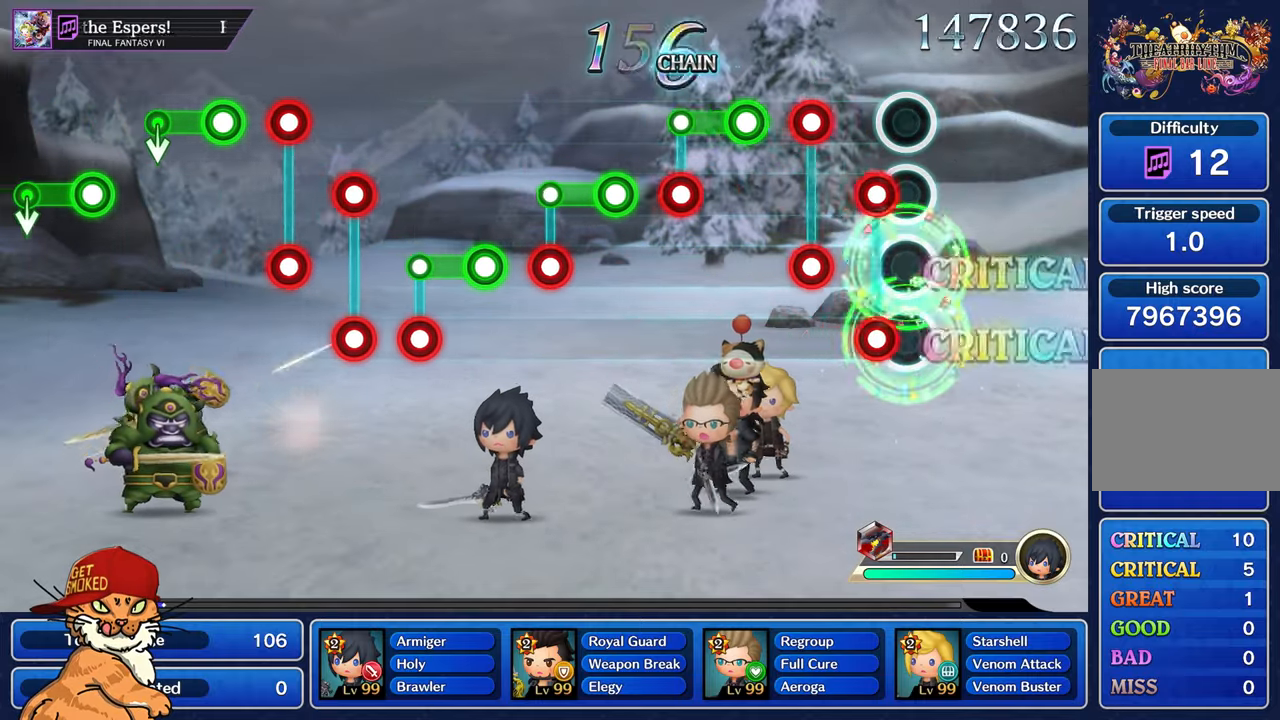
Gameplay with a controller (PlayStation layout); each line is a JSON object with the inputs held at the frame after it (dt_ms = milliseconds from this image to that frame). "events" lists button and stick changes between this image and that frame as [ms after this image, input, new state], when the widget could be followed in between. Not read: L3 R2 R3.
{"dt_ms": 500, "buttons": ["R1"], "left_stick": "center", "right_stick": "center", "events": [[83, "L1", "down"], [83, "R1", "down"], [183, "L1", "up"], [183, "R1", "up"], [250, "L1", "down"], [267, "R1", "down"], [350, "R1", "up"], [383, "L1", "up"], [450, "R1", "down"]]}
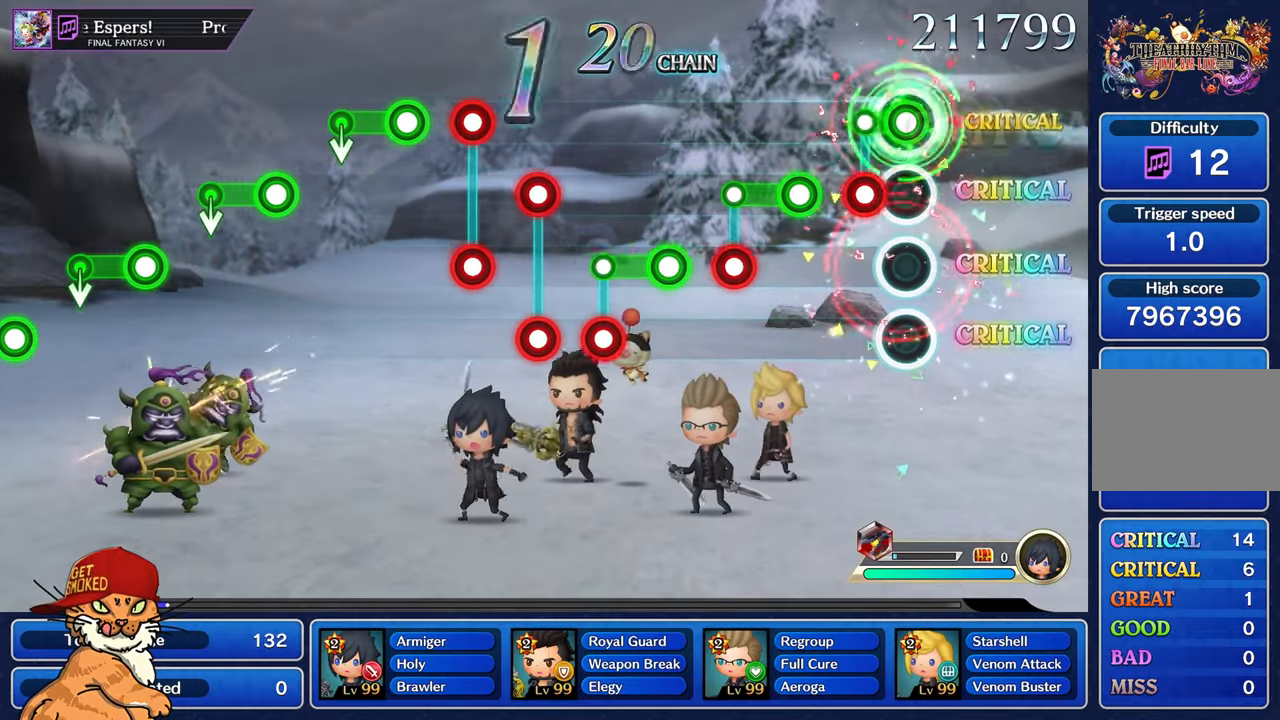
{"dt_ms": 500, "buttons": ["L1", "R1"], "left_stick": "center", "right_stick": "center", "events": [[133, "L1", "down"], [167, "R1", "up"], [300, "L1", "up"], [317, "R1", "down"], [483, "L1", "down"]]}
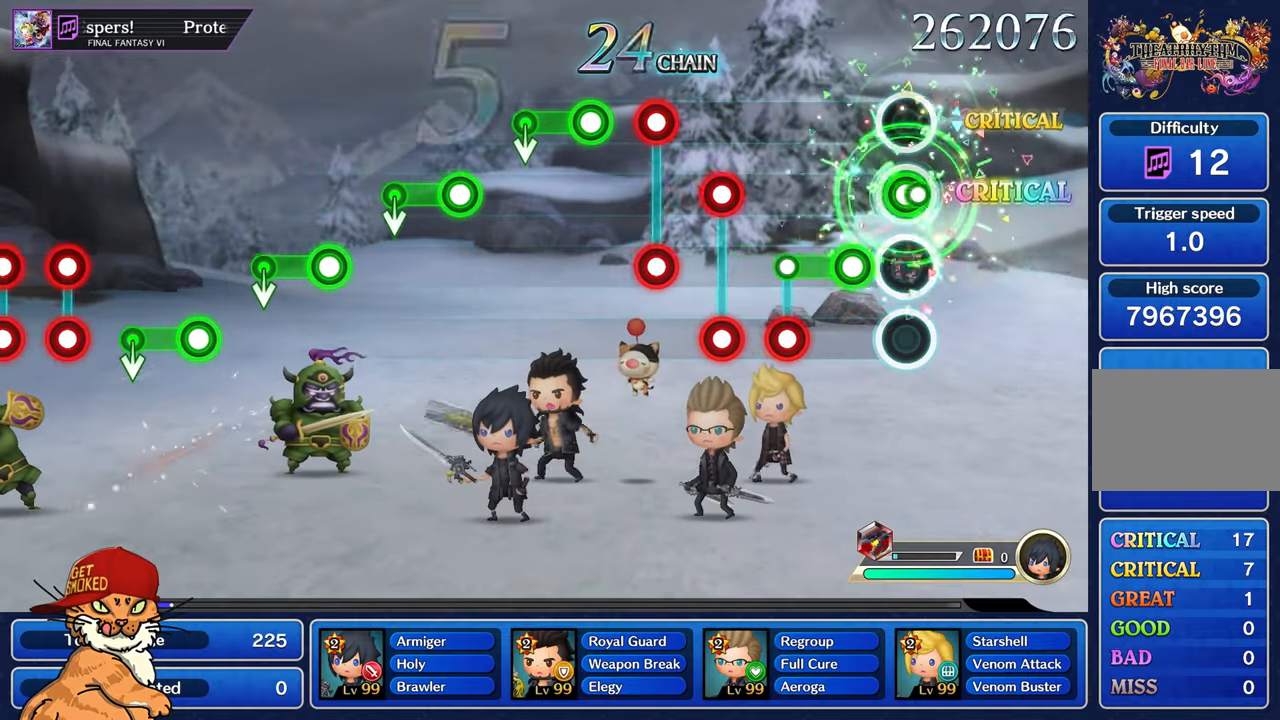
{"dt_ms": 500, "buttons": [], "left_stick": "center", "right_stick": "center", "events": [[33, "R1", "up"], [150, "L1", "up"], [167, "R1", "down"], [350, "L1", "down"], [383, "R1", "up"], [467, "L1", "up"]]}
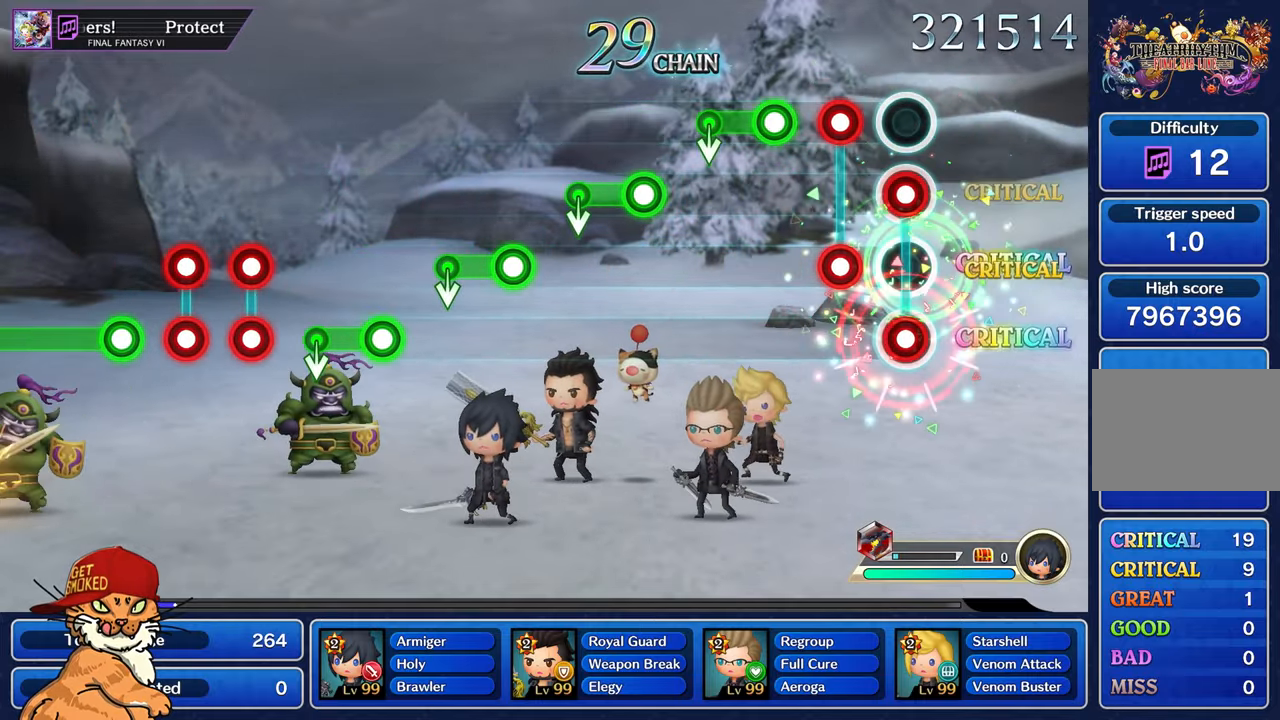
{"dt_ms": 500, "buttons": ["R1"], "left_stick": "center", "right_stick": "center", "events": [[33, "R1", "down"], [67, "L1", "down"], [117, "R1", "up"], [167, "L1", "up"], [217, "L1", "down"], [217, "R1", "down"], [317, "R1", "up"], [333, "L1", "up"], [400, "R1", "down"]]}
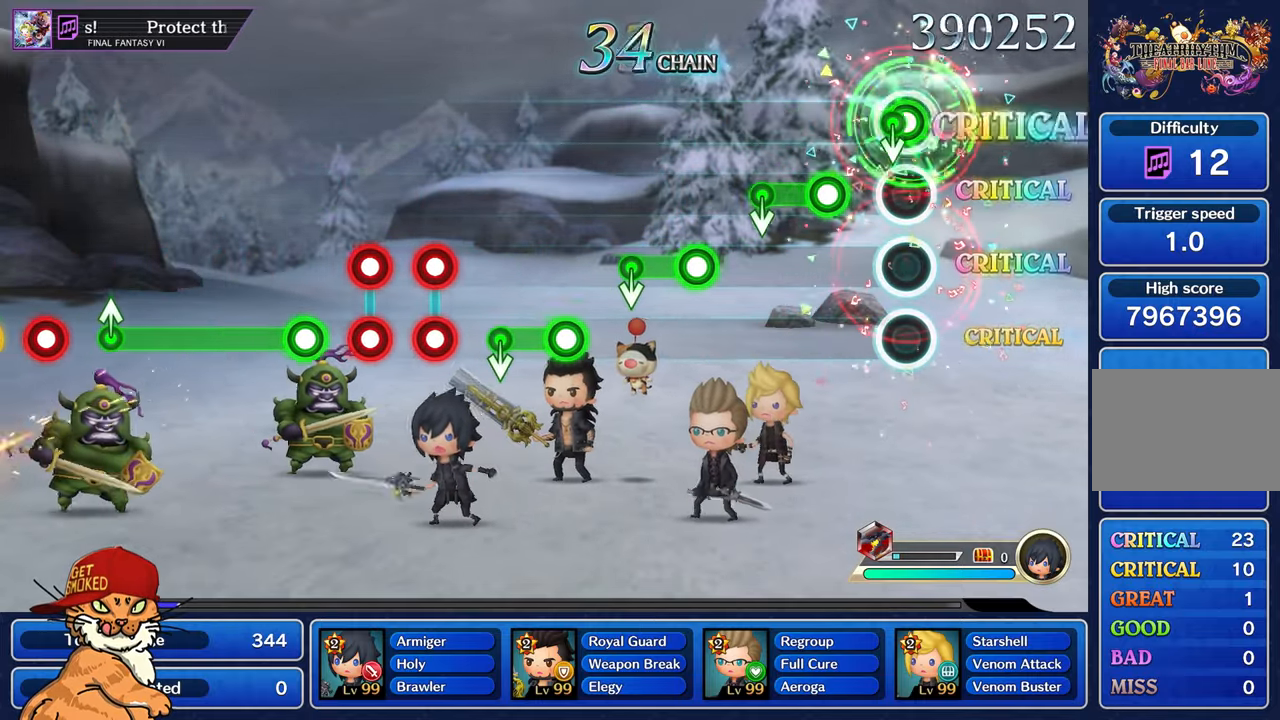
{"dt_ms": 1000, "buttons": ["R1"], "left_stick": "center", "right_stick": "center"}
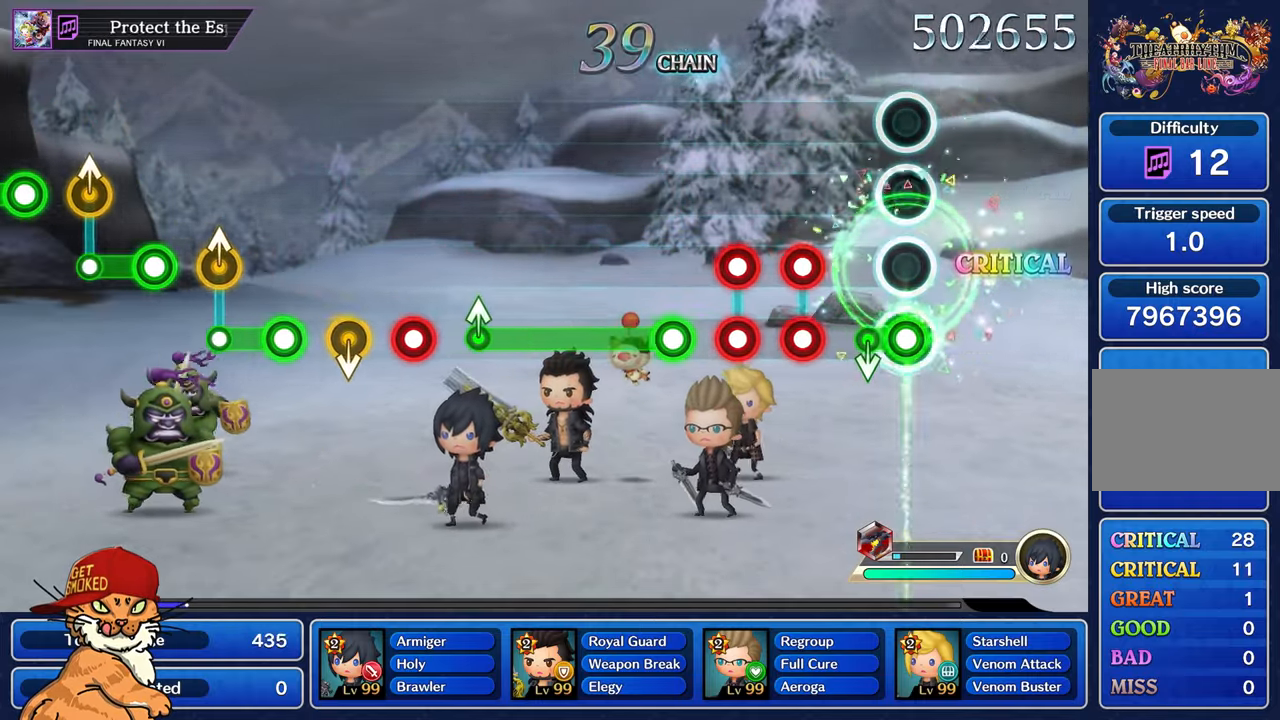
{"dt_ms": 500, "buttons": [], "left_stick": "center", "right_stick": "center", "events": [[167, "R1", "up"], [350, "L1", "down"], [350, "R1", "down"], [417, "R1", "up"], [450, "L1", "up"]]}
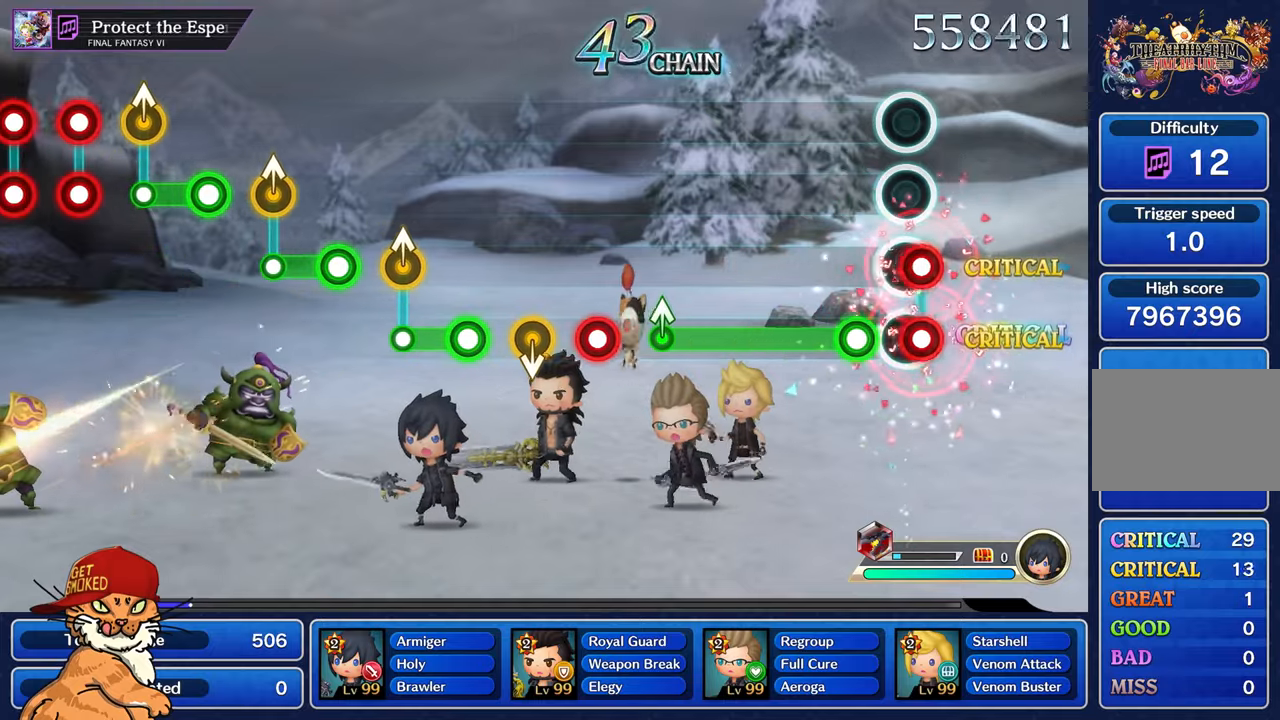
{"dt_ms": 500, "buttons": ["R1"], "left_stick": "center", "right_stick": "center", "events": [[17, "L1", "down"], [17, "R1", "down"], [100, "R1", "up"], [117, "L1", "up"], [184, "R1", "down"]]}
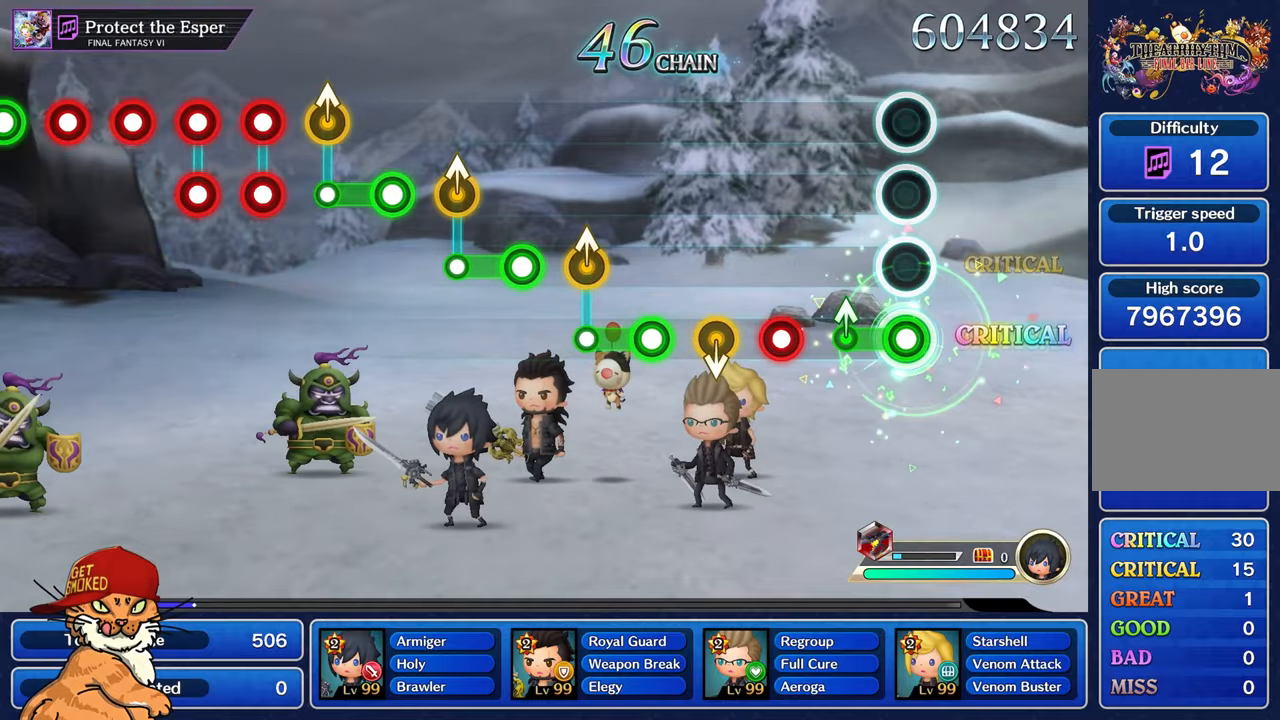
{"dt_ms": 500, "buttons": ["R1"], "left_stick": "center", "right_stick": "center", "events": [[200, "R1", "up"], [200, "left_stick", "up-left"], [350, "left_stick", "center"], [384, "R1", "down"]]}
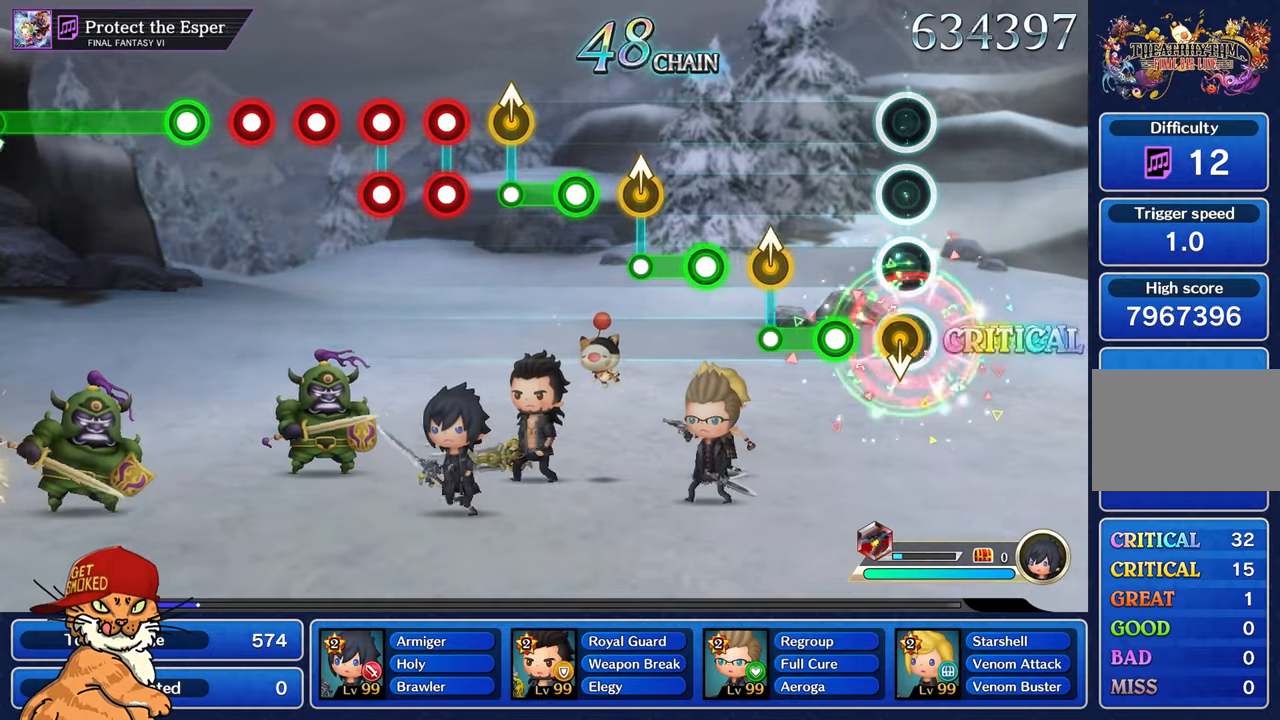
{"dt_ms": 500, "buttons": [], "left_stick": "up-left", "right_stick": "center", "events": [[50, "R1", "up"], [234, "R1", "down"], [417, "left_stick", "up-left"], [467, "R1", "up"]]}
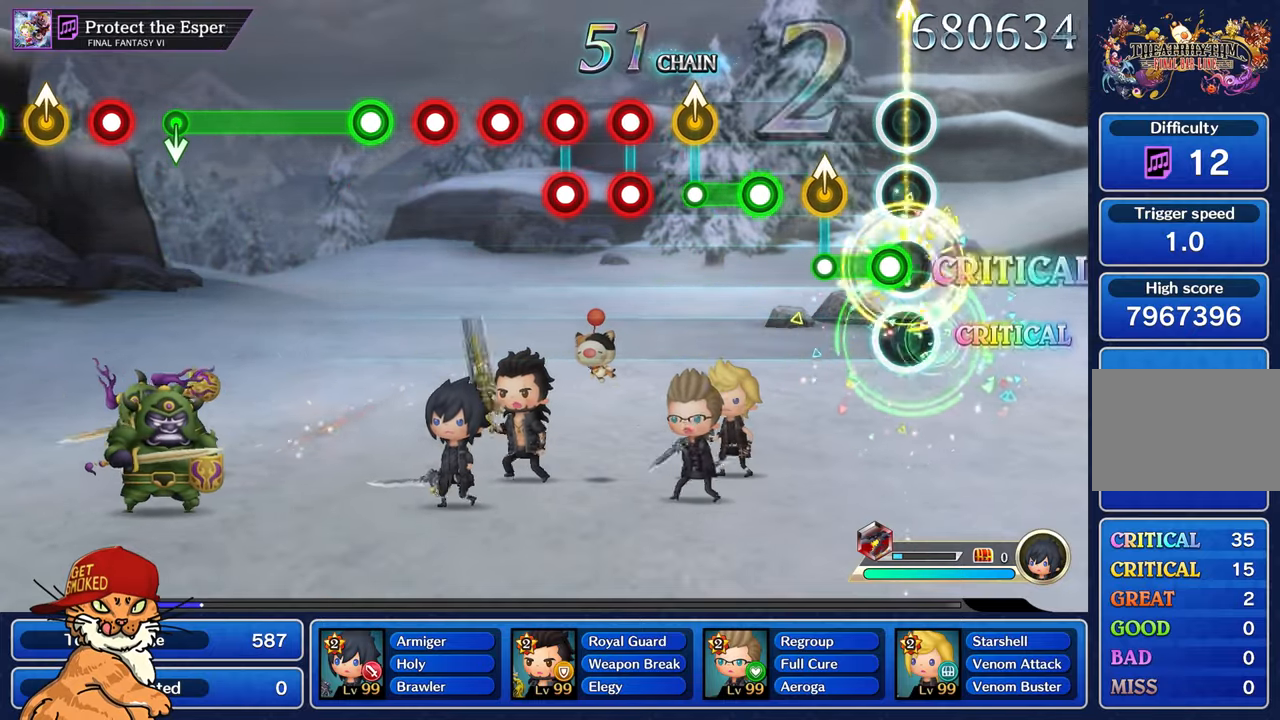
{"dt_ms": 500, "buttons": ["R1"], "left_stick": "center", "right_stick": "center", "events": [[84, "left_stick", "center"], [100, "R1", "down"], [250, "left_stick", "up-left"], [284, "R1", "up"], [400, "left_stick", "center"], [417, "R1", "down"]]}
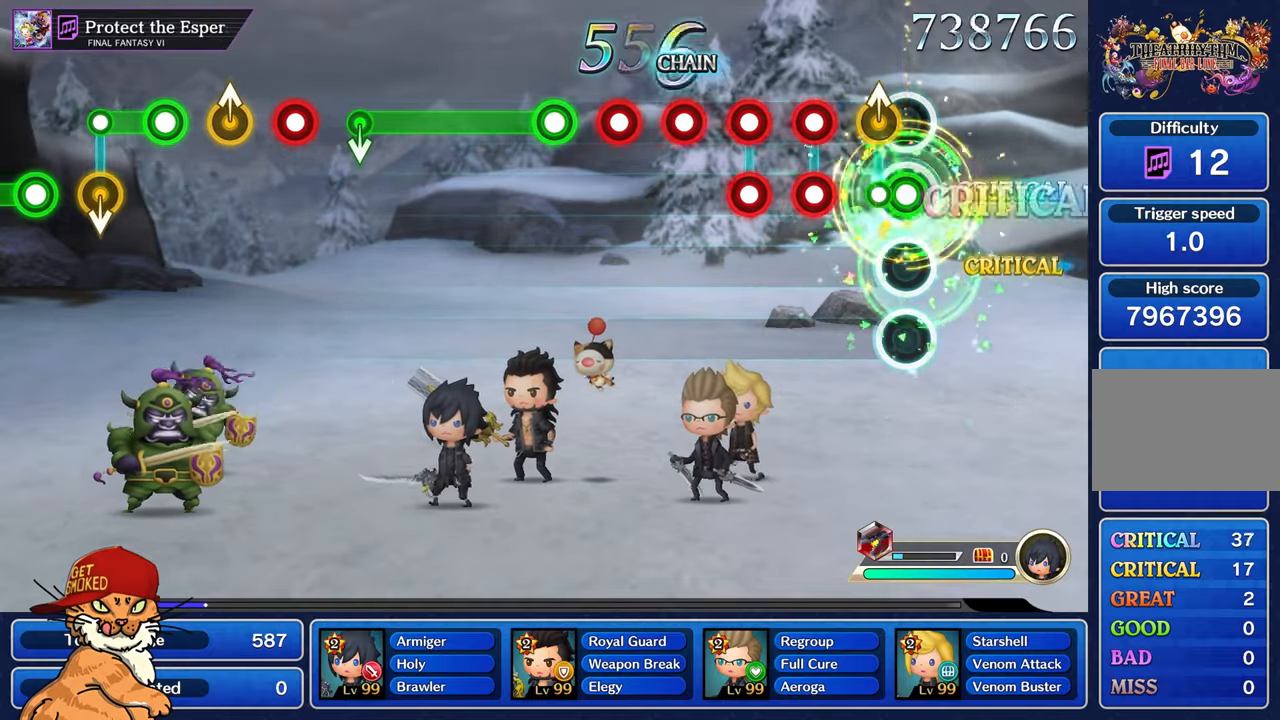
{"dt_ms": 500, "buttons": ["L1", "R1"], "left_stick": "center", "right_stick": "center", "events": [[84, "left_stick", "up-left"], [134, "R1", "up"], [200, "left_stick", "center"], [284, "R1", "down"], [317, "L1", "down"], [367, "R1", "up"], [384, "L1", "up"], [434, "L1", "down"], [450, "R1", "down"]]}
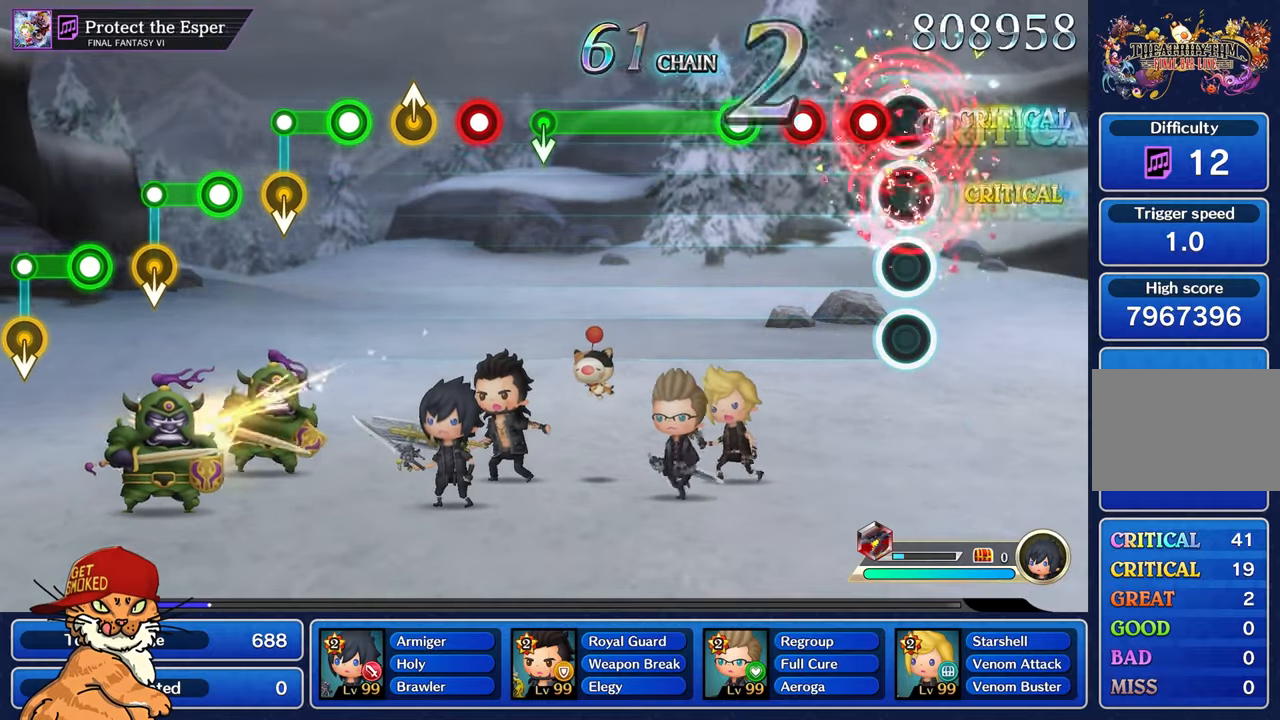
{"dt_ms": 500, "buttons": ["R1"], "left_stick": "center", "right_stick": "center", "events": [[34, "R1", "up"], [50, "L1", "up"], [117, "R1", "down"], [200, "R1", "up"], [300, "R1", "down"], [384, "R1", "up"], [484, "R1", "down"]]}
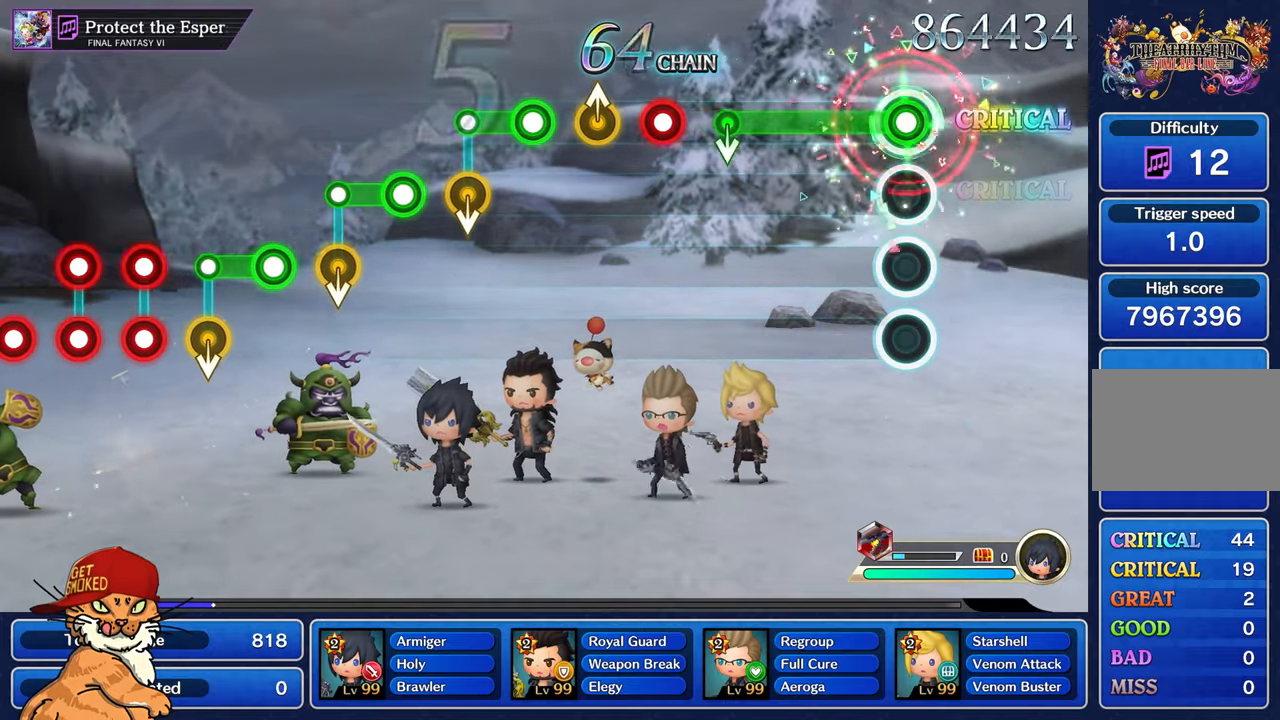
{"dt_ms": 500, "buttons": ["R1"], "left_stick": "center", "right_stick": "center", "events": []}
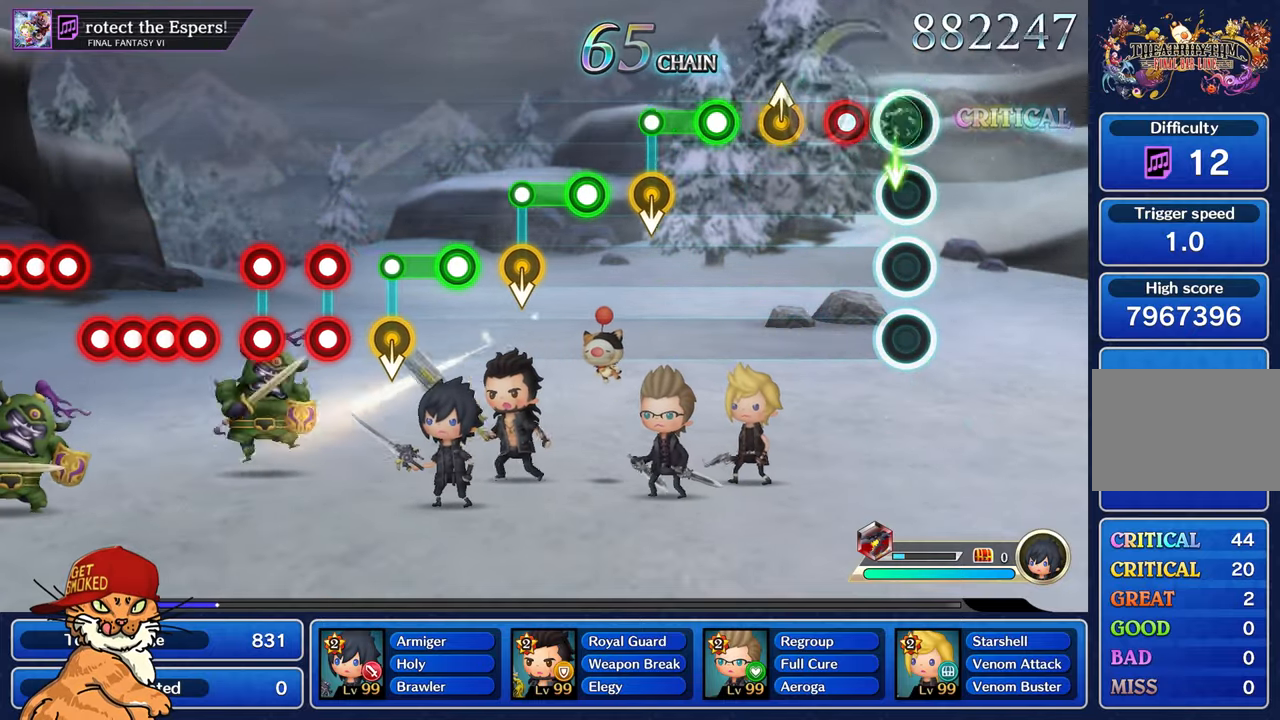
{"dt_ms": 500, "buttons": [], "left_stick": "up-left", "right_stick": "center", "events": [[34, "R1", "up"], [200, "R1", "down"], [384, "left_stick", "up-left"], [400, "R1", "up"]]}
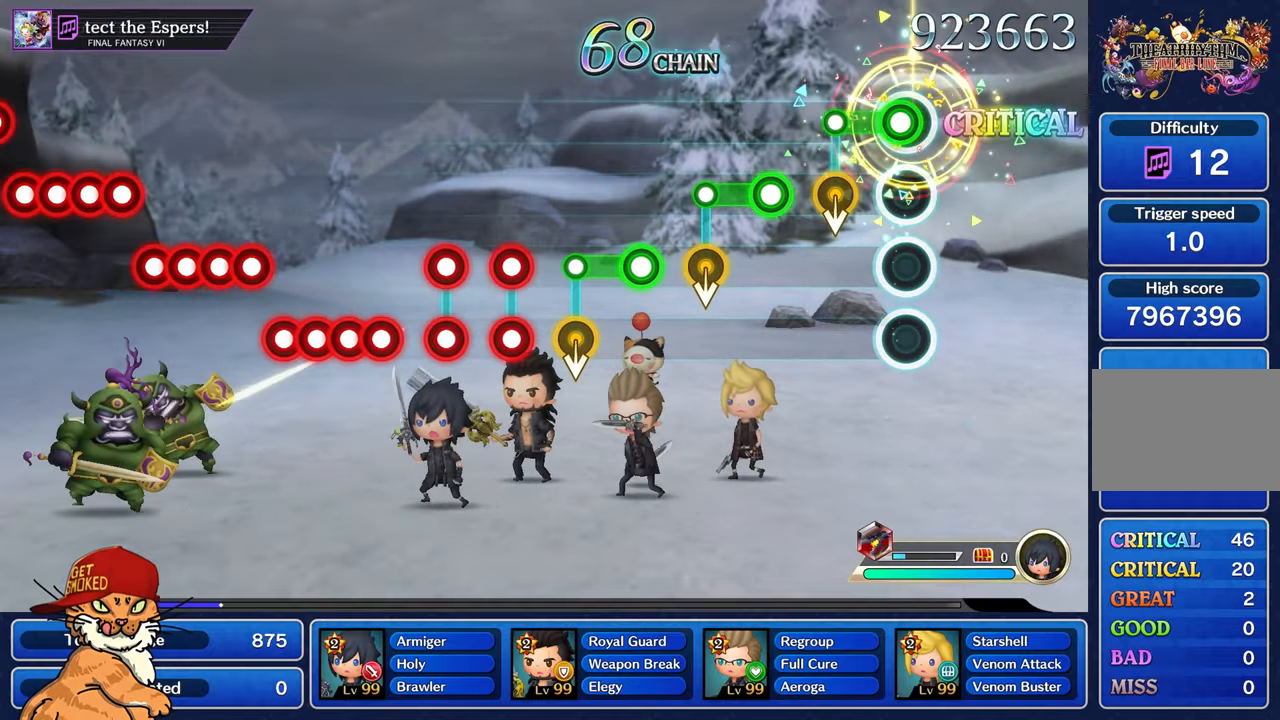
{"dt_ms": 500, "buttons": ["R1"], "left_stick": "center", "right_stick": "center", "events": [[50, "left_stick", "center"], [67, "R1", "down"], [267, "R1", "up"], [417, "R1", "down"]]}
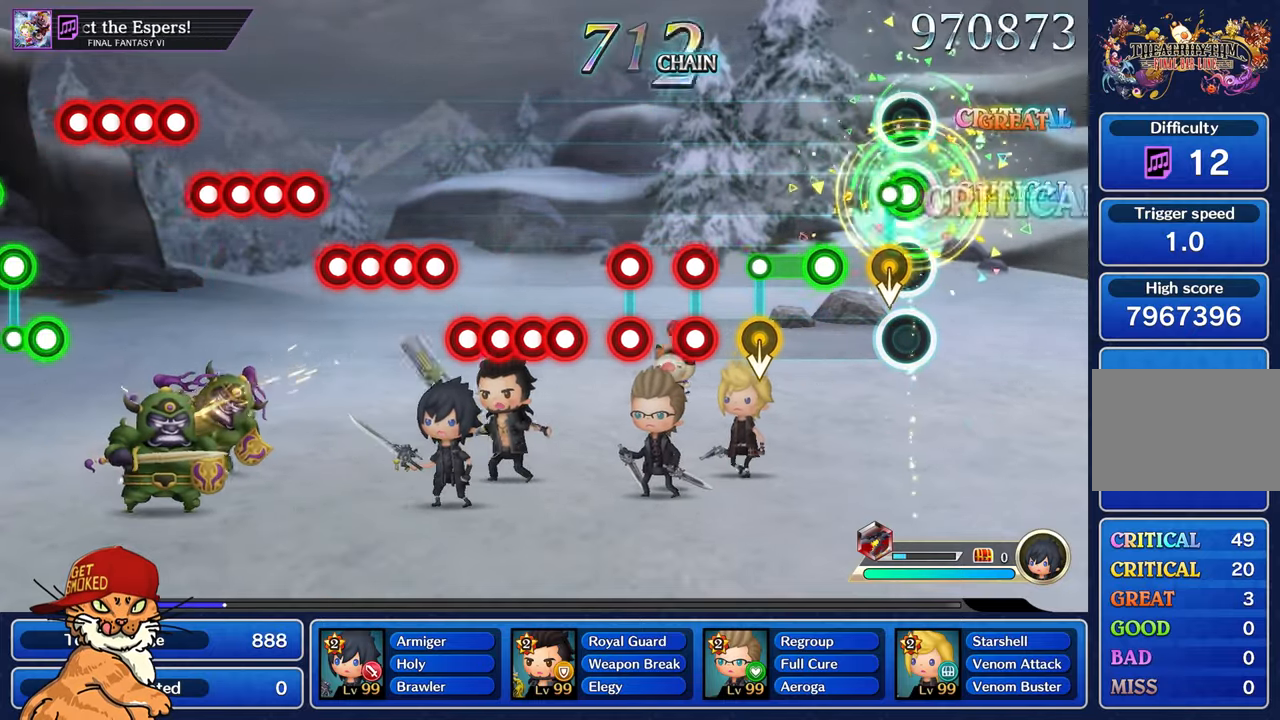
{"dt_ms": 500, "buttons": [], "left_stick": "center", "right_stick": "center", "events": [[100, "R1", "up"], [266, "R1", "down"], [483, "R1", "up"]]}
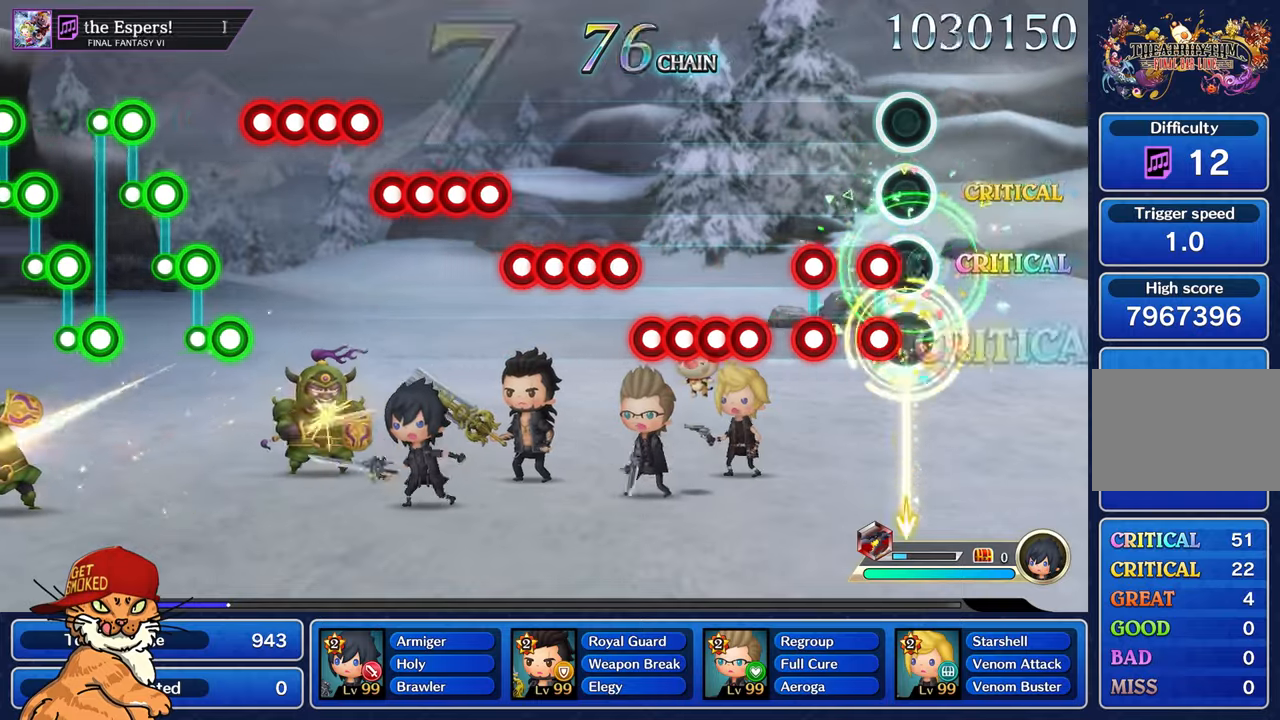
{"dt_ms": 500, "buttons": ["CROSS"], "left_stick": "center", "right_stick": "center", "events": [[116, "R1", "down"], [150, "L1", "down"], [200, "R1", "up"], [233, "L1", "up"], [283, "L1", "down"], [300, "R1", "down"], [366, "R1", "up"], [383, "L1", "up"], [450, "CROSS", "down"]]}
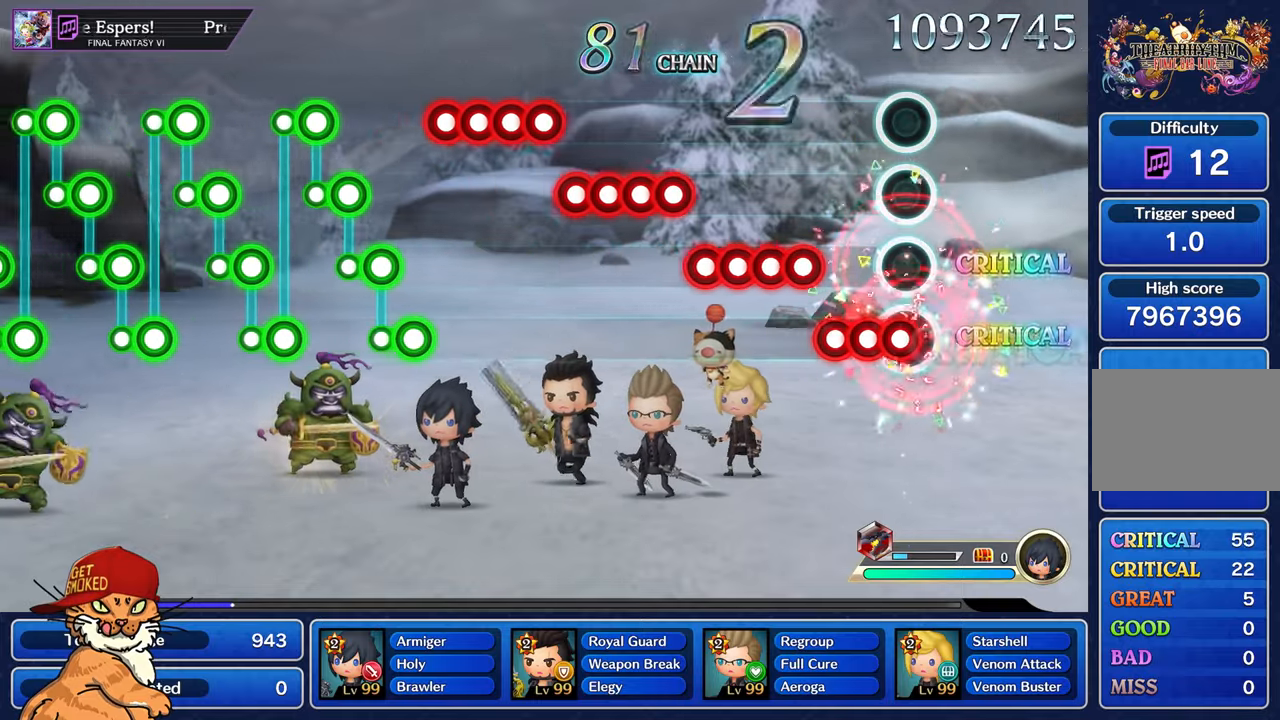
{"dt_ms": 500, "buttons": ["CROSS"], "left_stick": "center", "right_stick": "center", "events": [[33, "DPAD_DOWN", "down"], [50, "CROSS", "up"], [133, "CROSS", "down"], [216, "CROSS", "up"], [300, "CROSS", "down"], [316, "DPAD_DOWN", "up"], [400, "DPAD_DOWN", "down"], [500, "DPAD_DOWN", "up"]]}
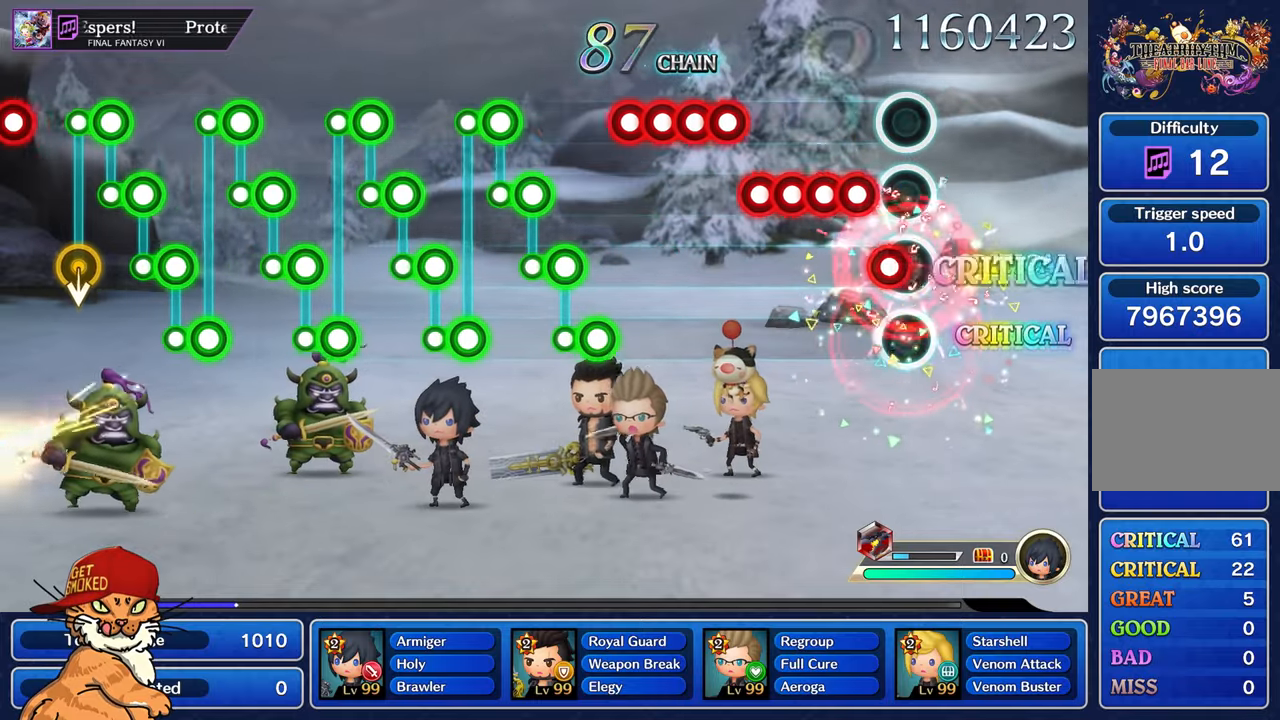
{"dt_ms": 500, "buttons": ["DPAD_DOWN"], "left_stick": "center", "right_stick": "center", "events": [[66, "CROSS", "up"], [100, "DPAD_DOWN", "down"], [166, "CROSS", "down"], [200, "DPAD_DOWN", "up"], [266, "CROSS", "up"], [283, "DPAD_DOWN", "down"], [350, "CROSS", "down"], [383, "DPAD_DOWN", "up"], [466, "CROSS", "up"], [483, "DPAD_DOWN", "down"]]}
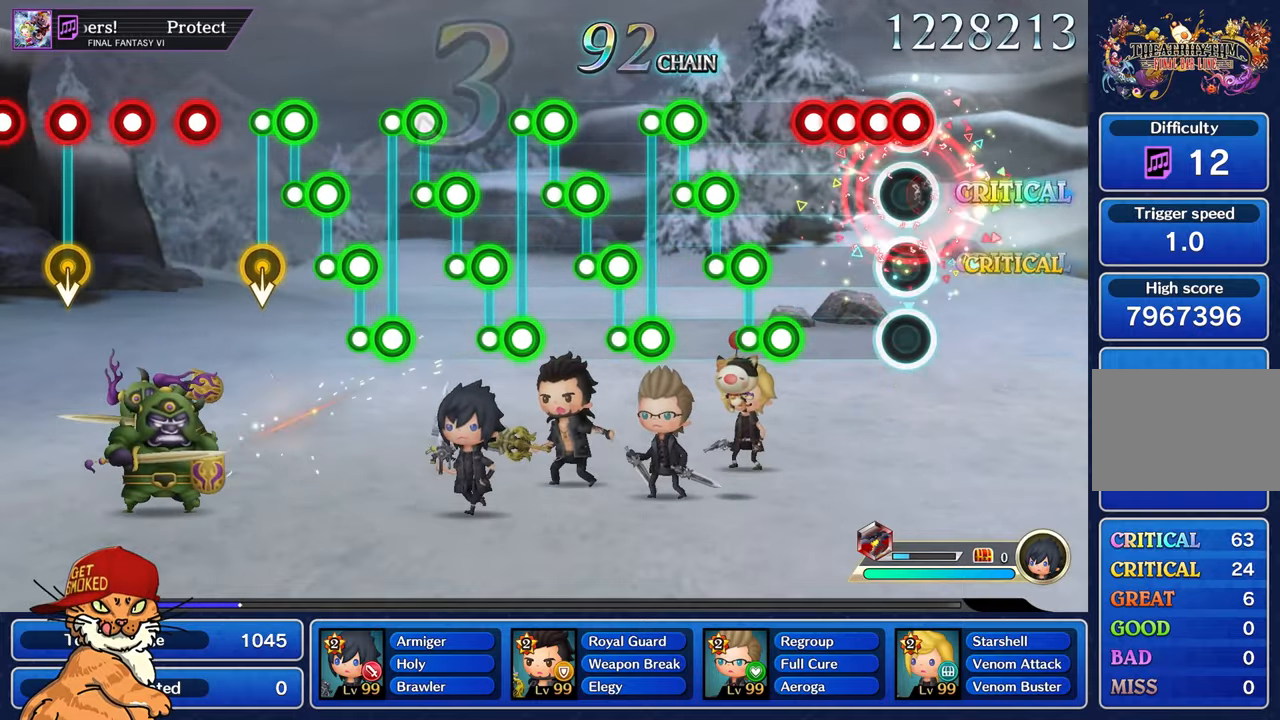
{"dt_ms": 500, "buttons": [], "left_stick": "center", "right_stick": "center", "events": [[50, "CROSS", "down"], [83, "DPAD_DOWN", "up"], [133, "CROSS", "up"], [150, "DPAD_DOWN", "down"], [233, "CROSS", "down"], [266, "DPAD_DOWN", "up"], [350, "DPAD_DOWN", "down"], [433, "DPAD_DOWN", "up"], [500, "CROSS", "up"]]}
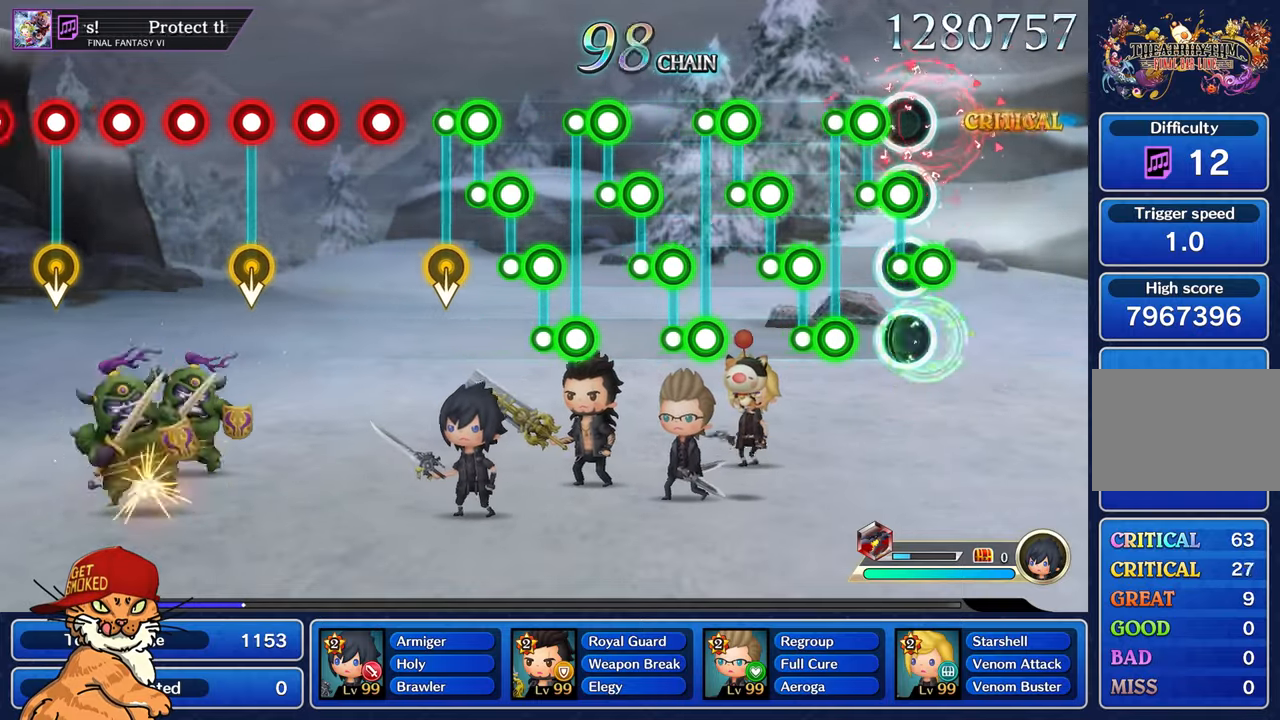
{"dt_ms": 500, "buttons": ["CROSS"], "left_stick": "center", "right_stick": "center", "events": [[16, "DPAD_DOWN", "down"], [83, "CROSS", "down"], [116, "DPAD_DOWN", "up"], [183, "CROSS", "up"], [200, "DPAD_DOWN", "down"], [266, "CROSS", "down"], [300, "DPAD_DOWN", "up"], [350, "CROSS", "up"], [366, "DPAD_DOWN", "down"], [433, "CROSS", "down"], [483, "DPAD_DOWN", "up"]]}